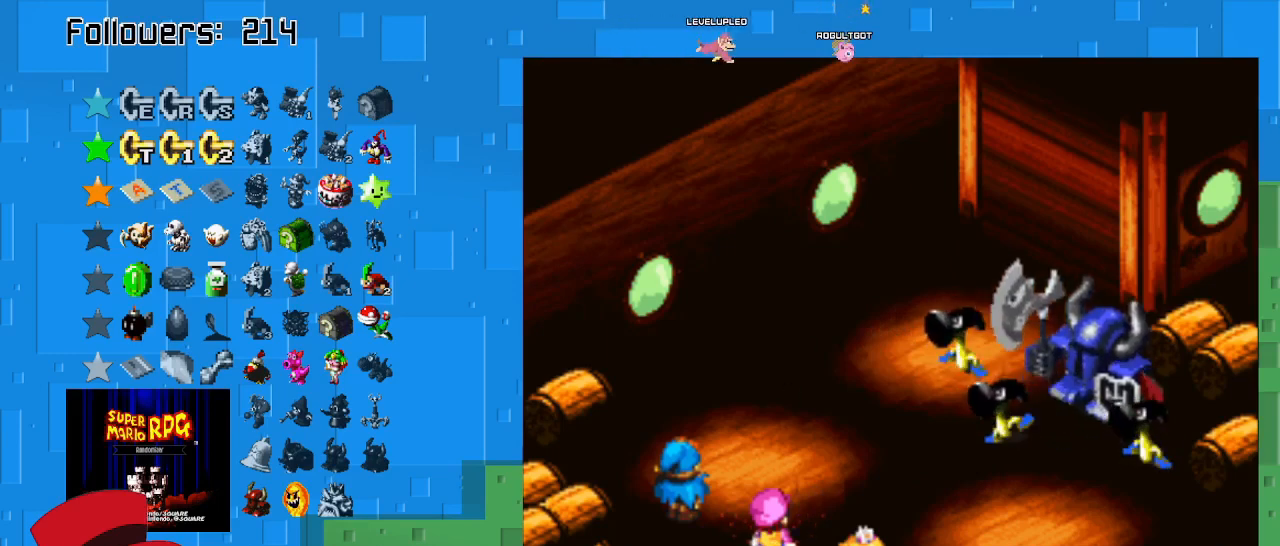
Gameplay with a controller (PlayStation layout); each line is a JSON object with the inputs held at the frame after it. "events" lists button and stick changes between this image and that frame as [ms after this image, input, new state], when the widget could be followed in between. Not read: L3 R3.
{"buttons": ["CROSS"], "left_stick": "center", "right_stick": "center", "events": [[100, "CROSS", "down"]]}
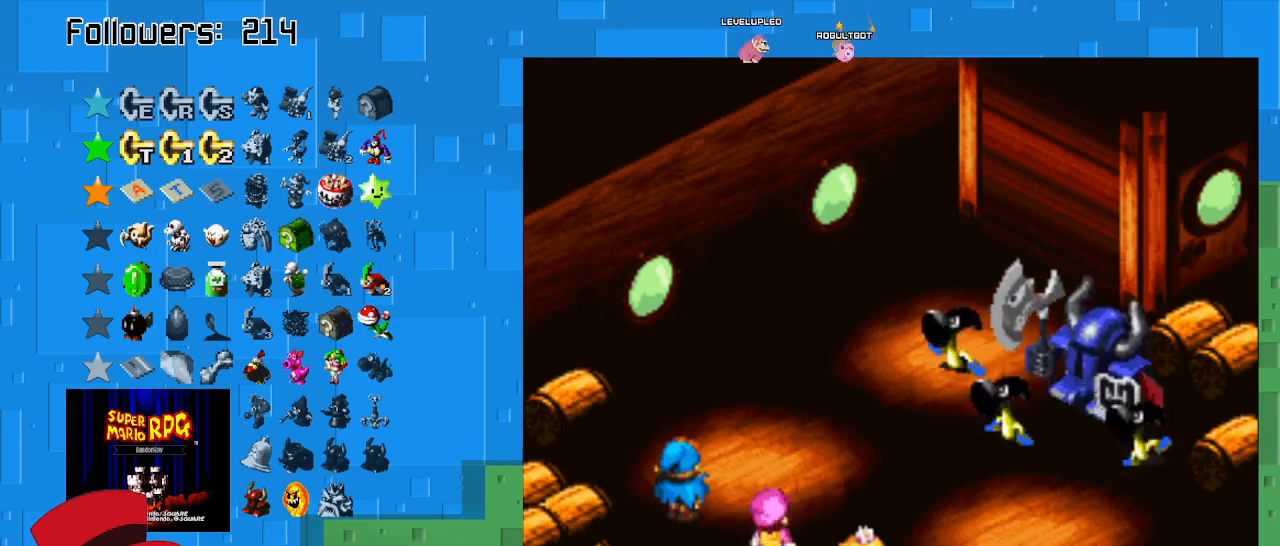
{"buttons": [], "left_stick": "center", "right_stick": "center", "events": [[167, "CROSS", "up"]]}
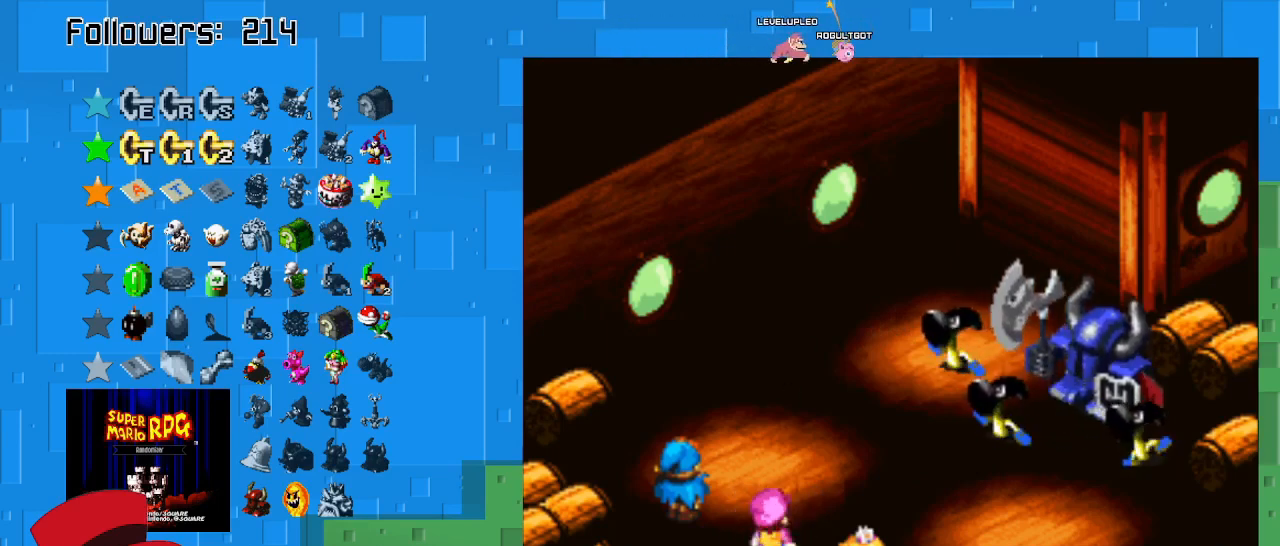
{"buttons": [], "left_stick": "center", "right_stick": "center", "events": []}
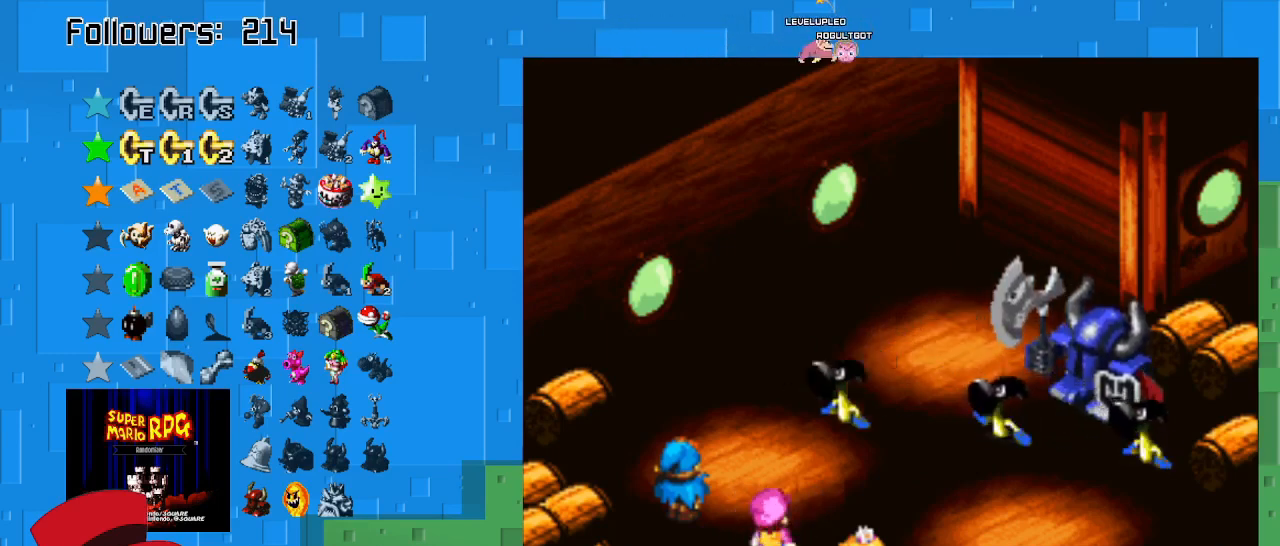
{"buttons": [], "left_stick": "center", "right_stick": "center", "events": [[33, "CIRCLE", "down"], [233, "CIRCLE", "up"]]}
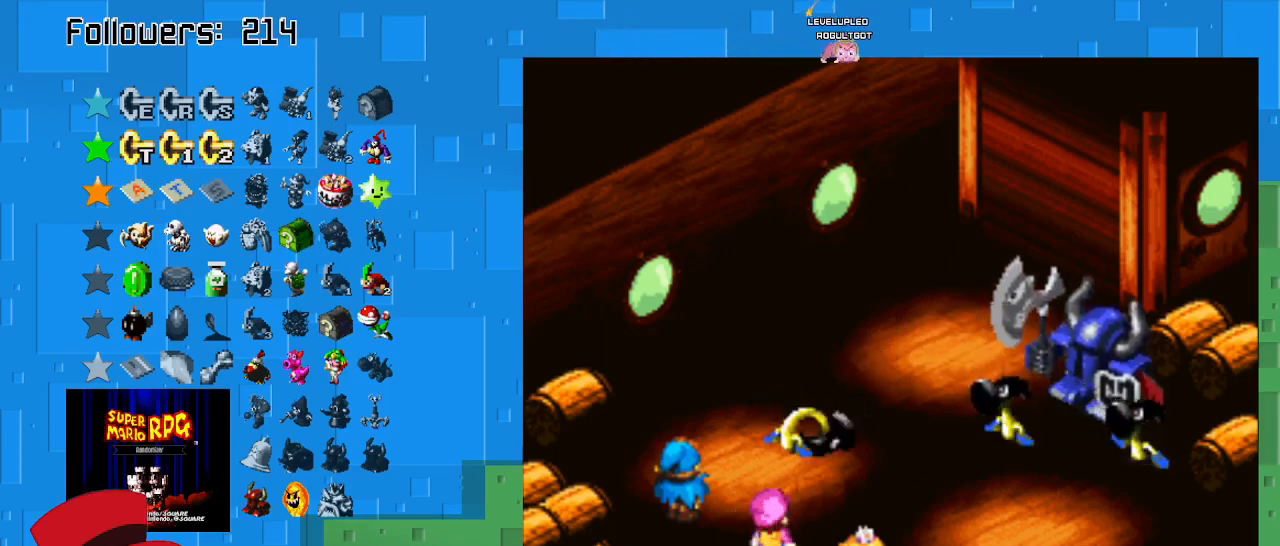
{"buttons": ["CROSS"], "left_stick": "center", "right_stick": "center", "events": [[133, "CROSS", "down"]]}
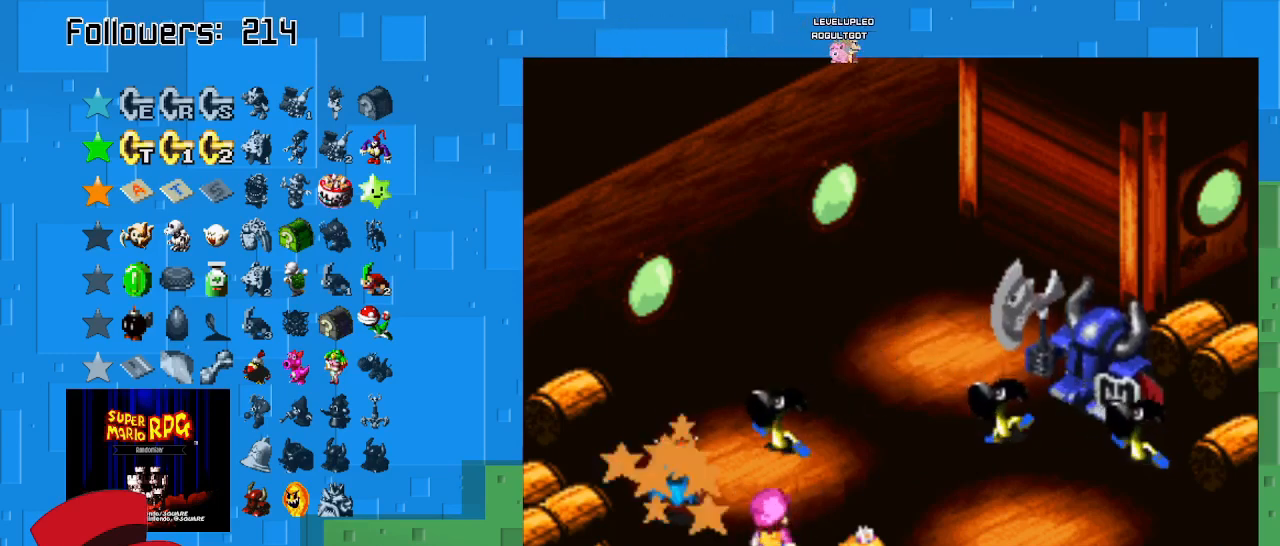
{"buttons": [], "left_stick": "center", "right_stick": "center", "events": [[100, "CROSS", "up"]]}
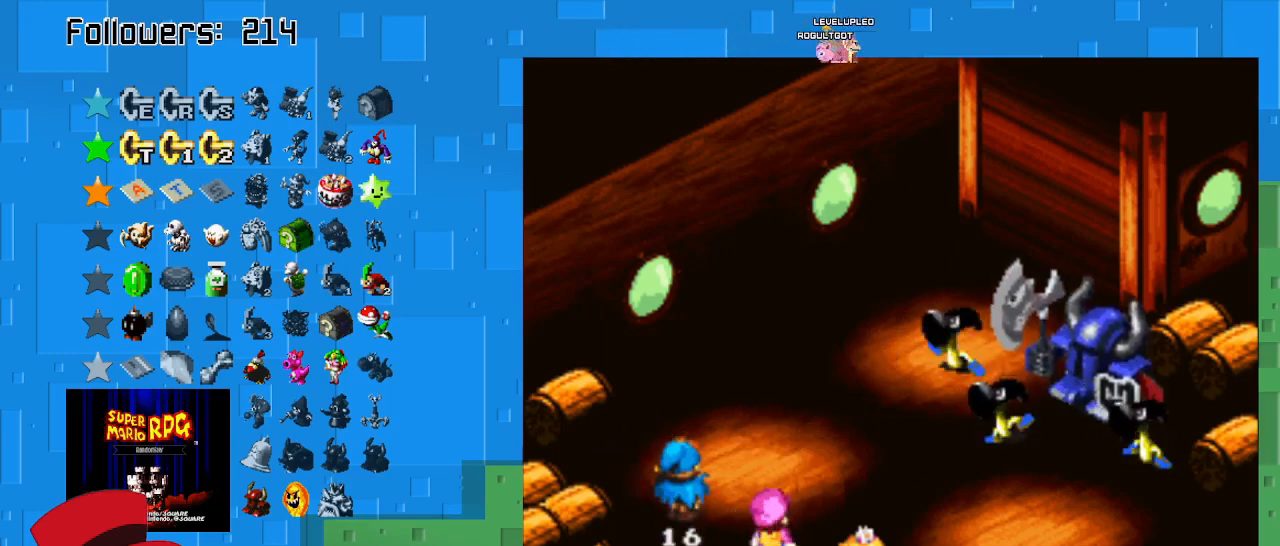
{"buttons": [], "left_stick": "center", "right_stick": "center", "events": []}
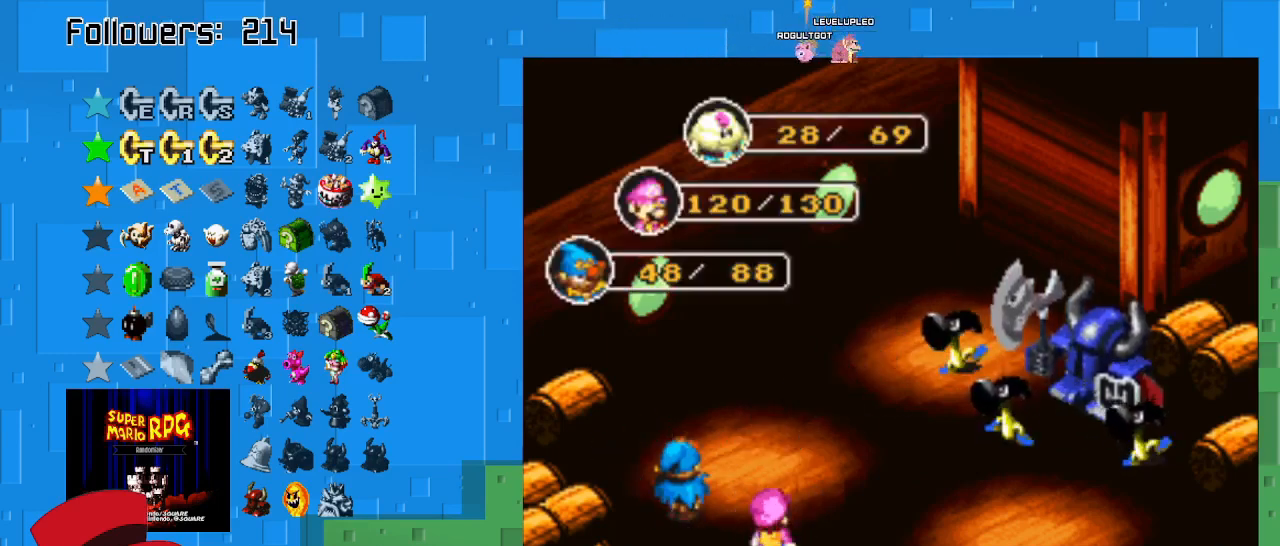
{"buttons": [], "left_stick": "center", "right_stick": "center", "events": [[233, "CIRCLE", "down"], [433, "CIRCLE", "up"]]}
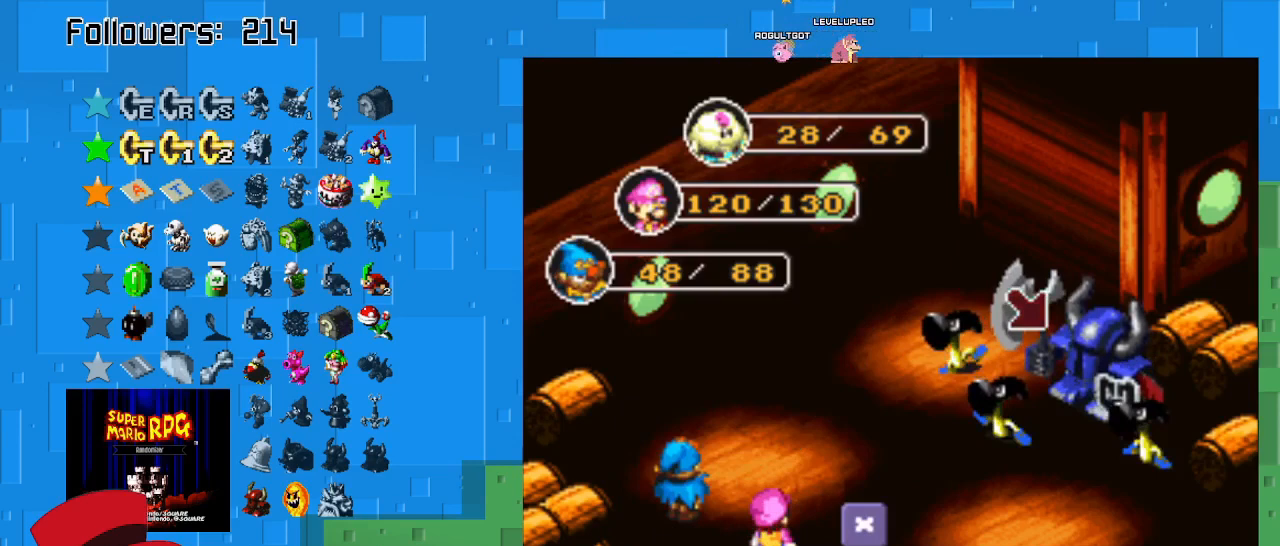
{"buttons": [], "left_stick": "center", "right_stick": "center", "events": [[267, "CIRCLE", "down"], [500, "CIRCLE", "up"]]}
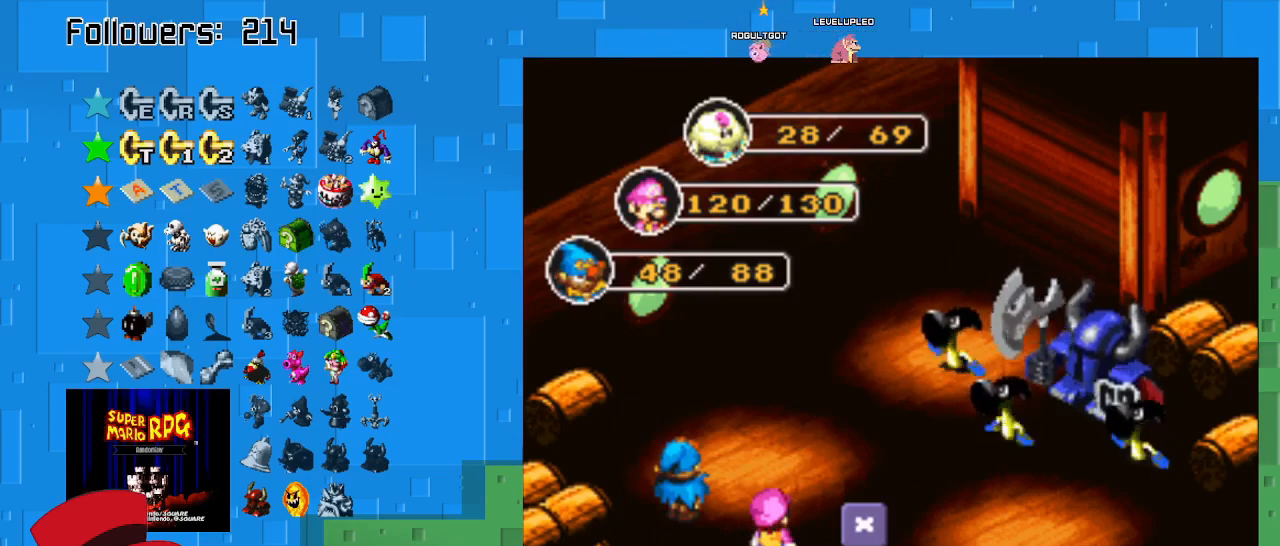
{"buttons": [], "left_stick": "center", "right_stick": "center", "events": []}
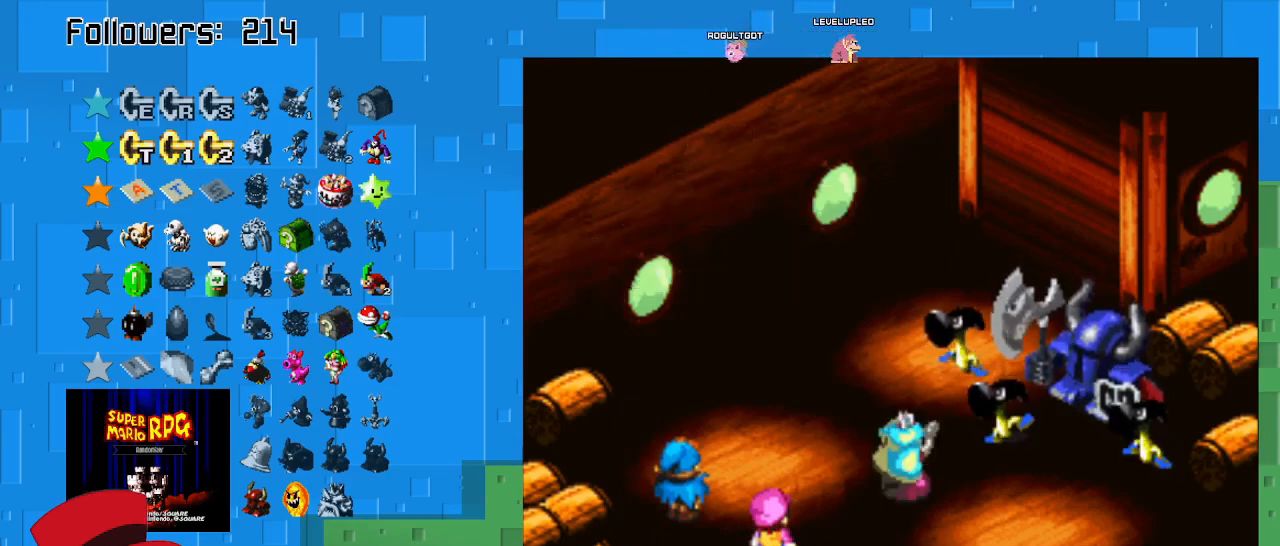
{"buttons": ["CIRCLE"], "left_stick": "center", "right_stick": "center", "events": [[267, "CIRCLE", "down"]]}
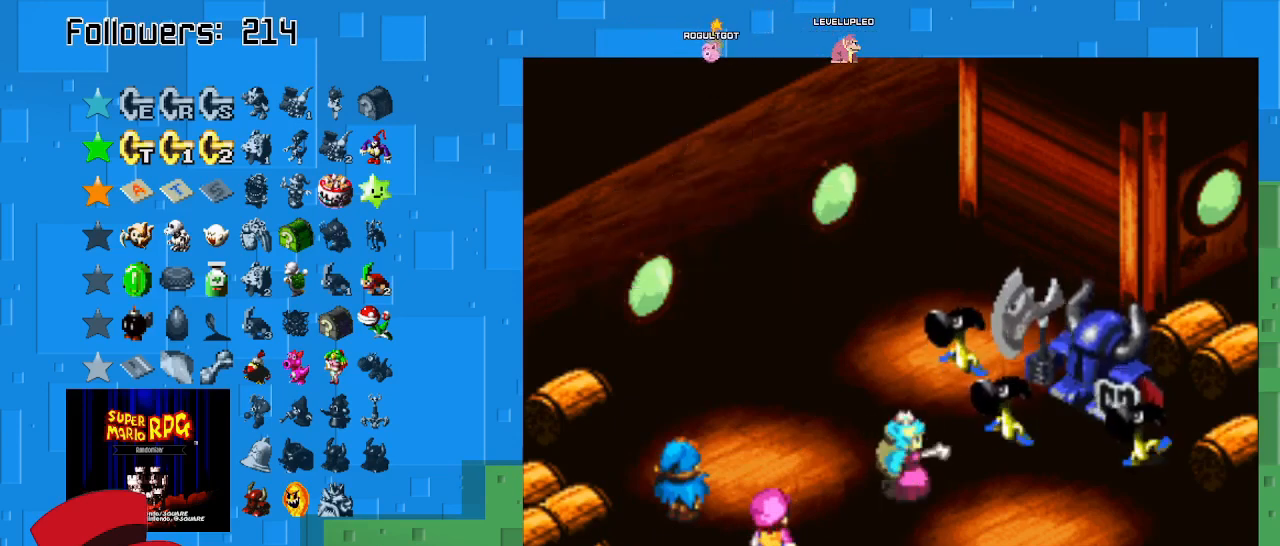
{"buttons": ["CIRCLE"], "left_stick": "center", "right_stick": "center", "events": [[167, "CIRCLE", "up"], [267, "CIRCLE", "down"]]}
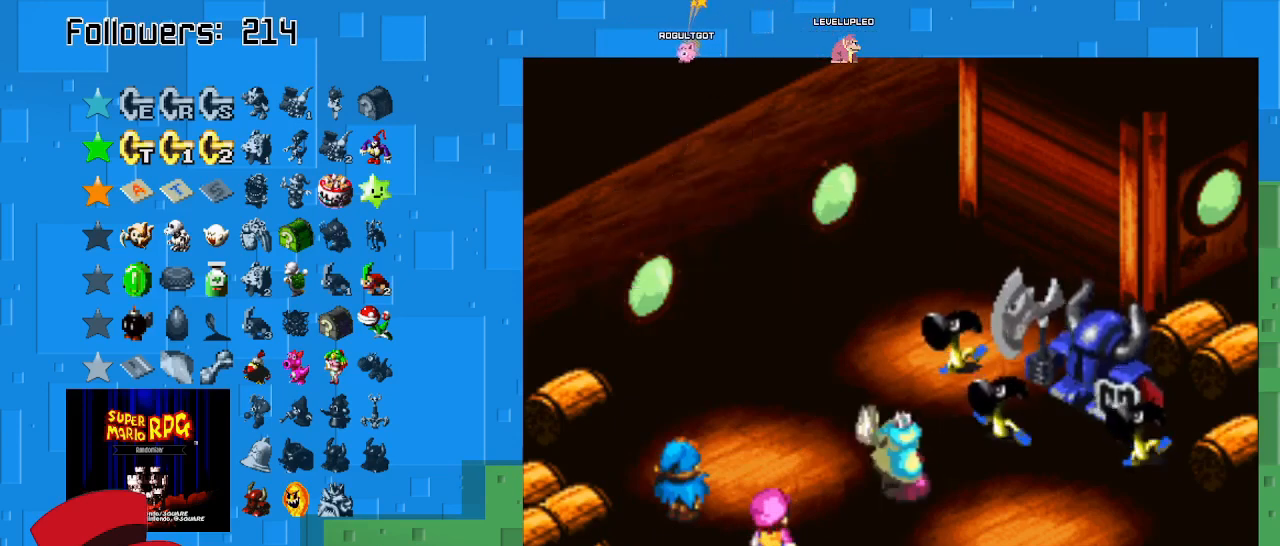
{"buttons": ["CIRCLE"], "left_stick": "center", "right_stick": "center", "events": []}
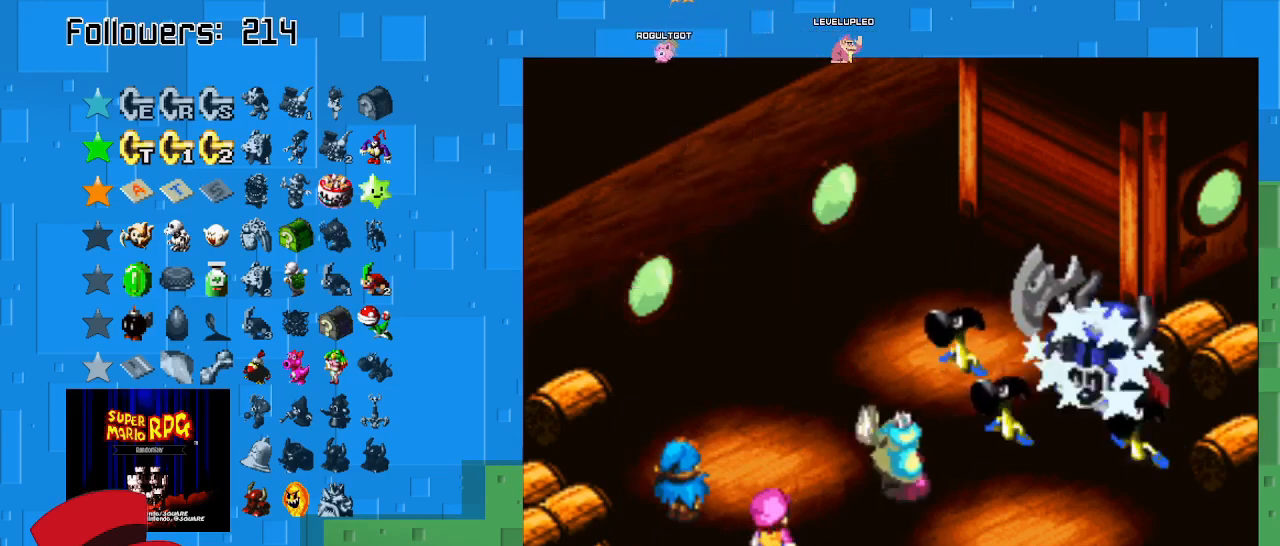
{"buttons": [], "left_stick": "center", "right_stick": "center", "events": [[133, "CIRCLE", "up"]]}
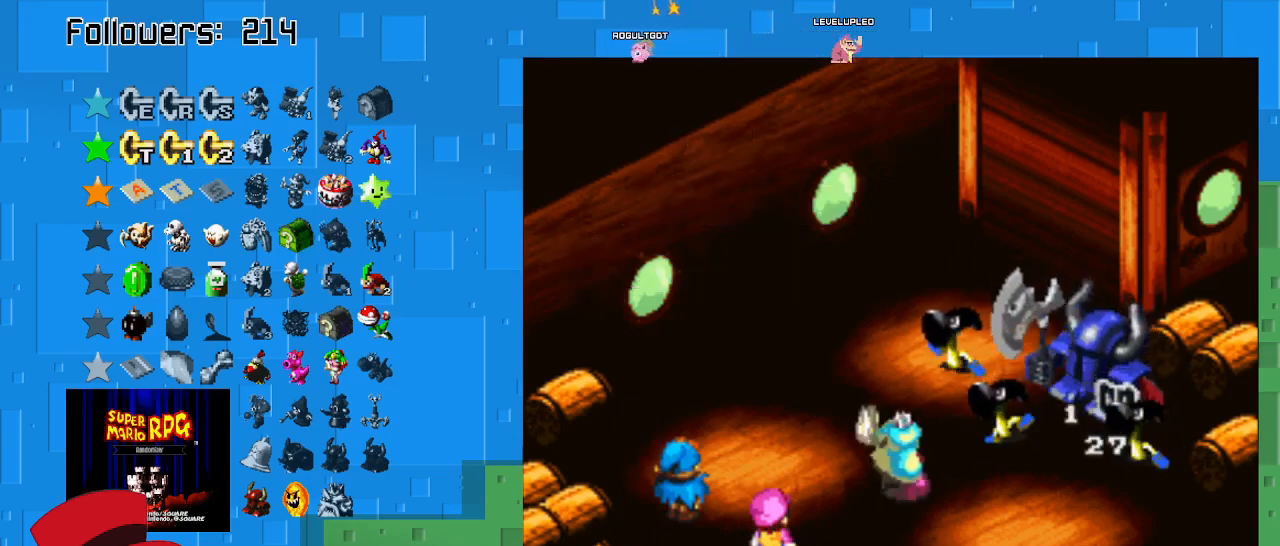
{"buttons": [], "left_stick": "center", "right_stick": "center", "events": []}
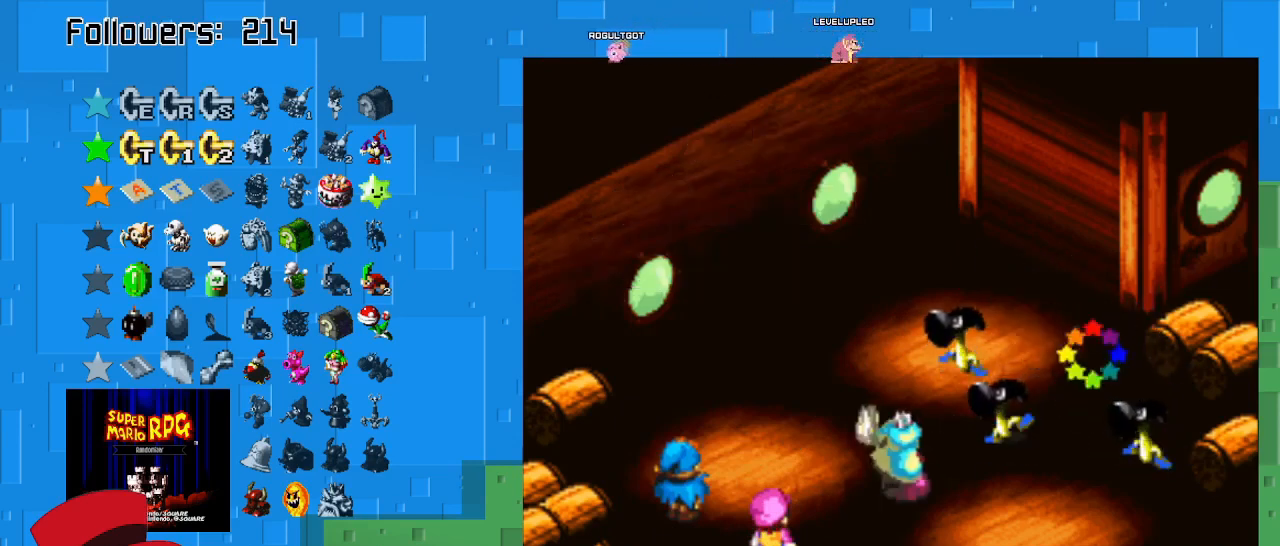
{"buttons": [], "left_stick": "center", "right_stick": "center", "events": []}
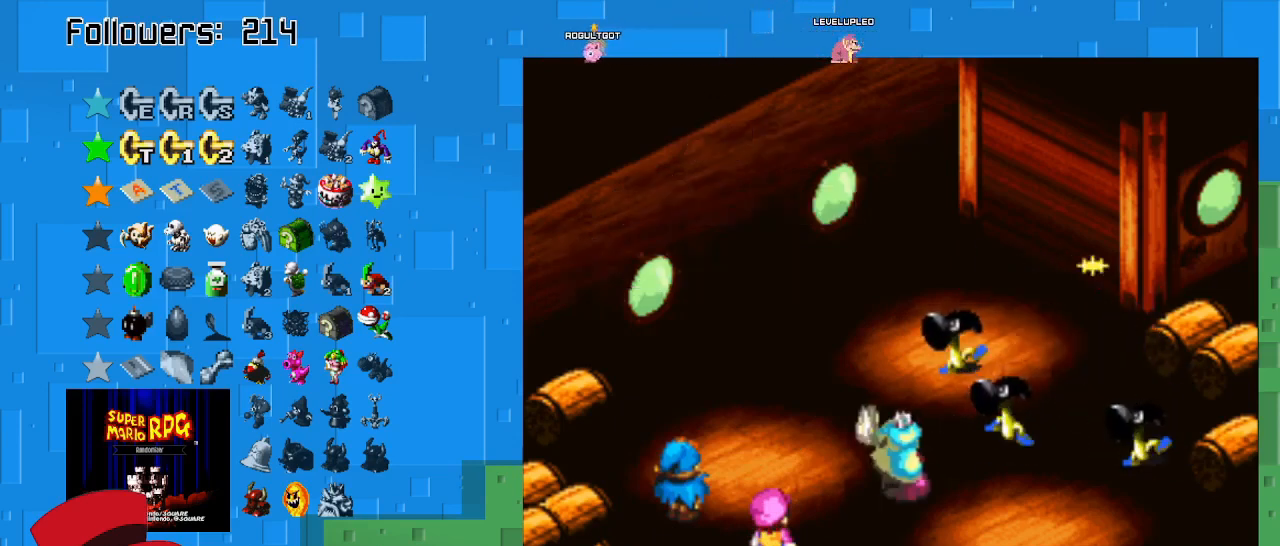
{"buttons": [], "left_stick": "center", "right_stick": "center", "events": []}
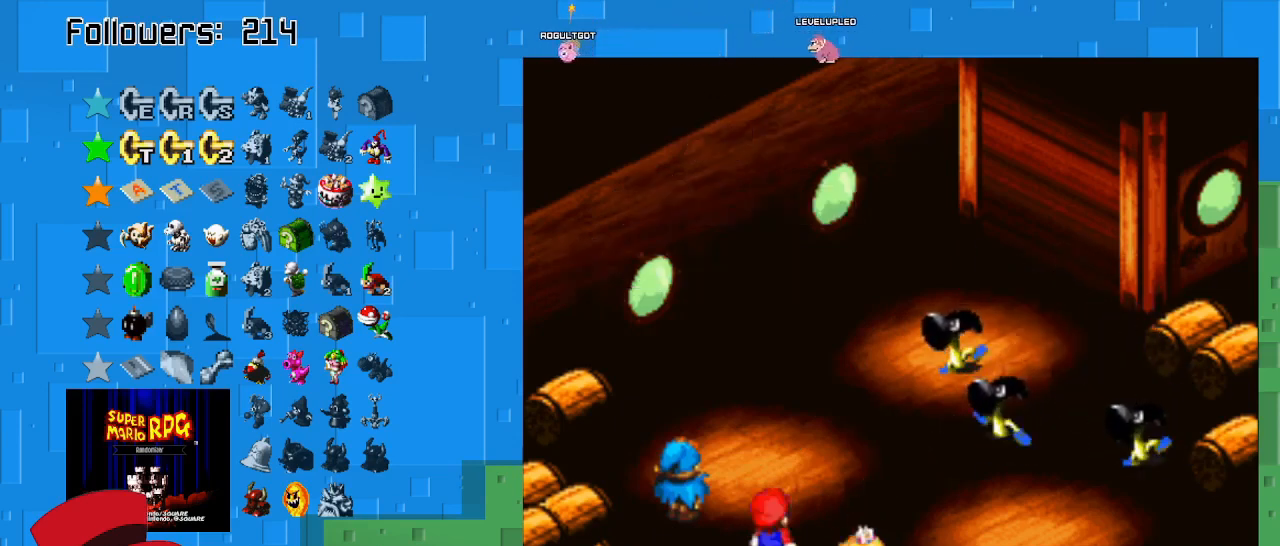
{"buttons": ["CIRCLE"], "left_stick": "center", "right_stick": "center", "events": [[300, "CIRCLE", "down"]]}
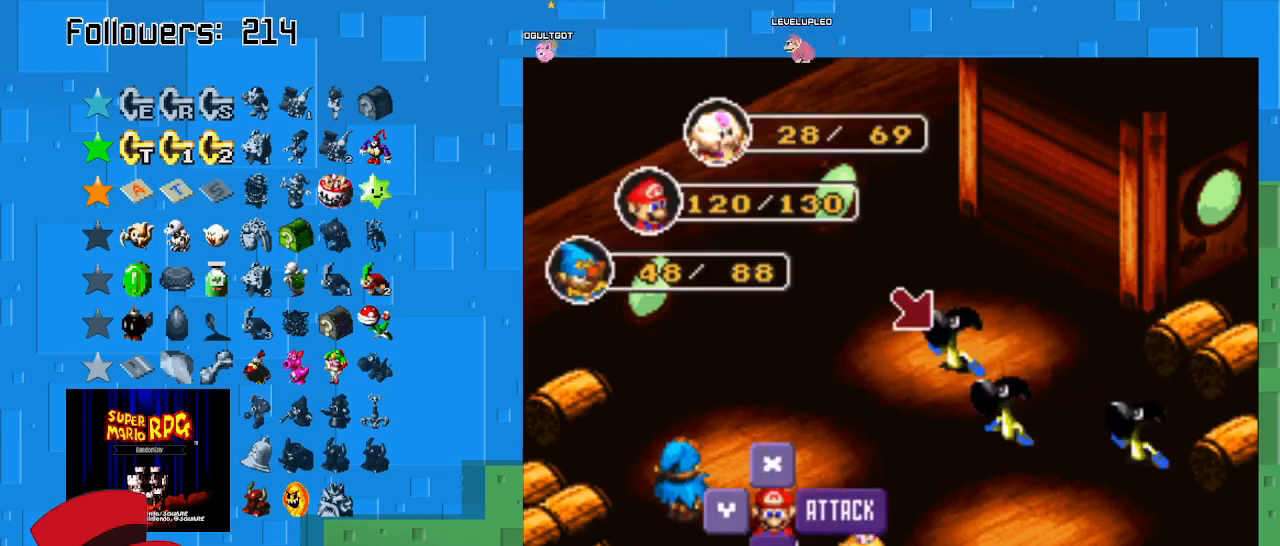
{"buttons": [], "left_stick": "center", "right_stick": "center", "events": [[33, "CIRCLE", "up"], [200, "CIRCLE", "down"], [467, "CIRCLE", "up"]]}
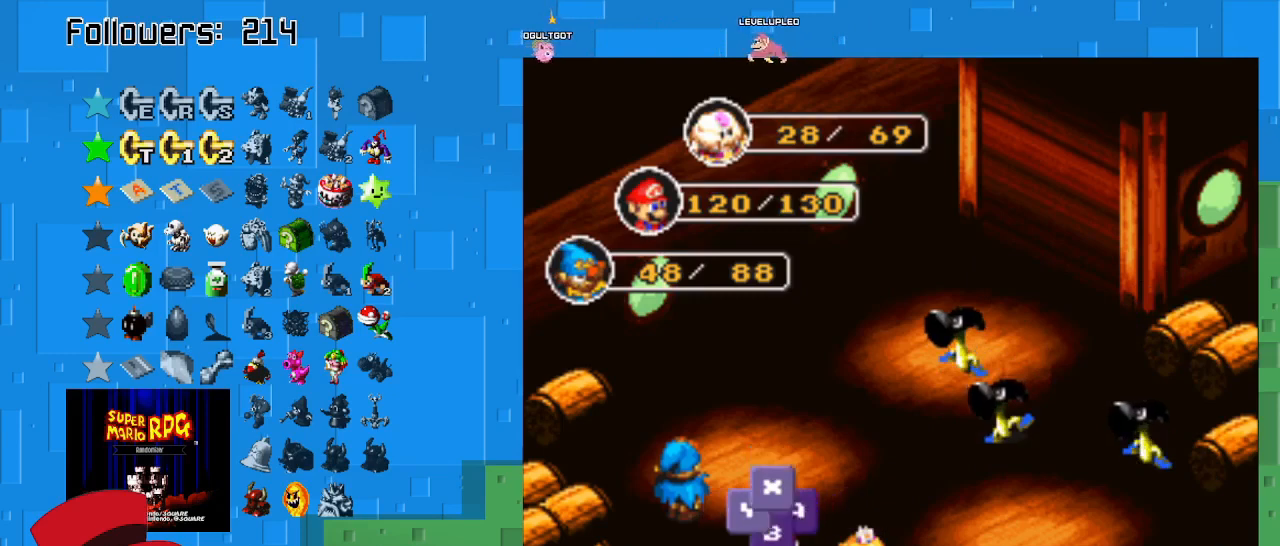
{"buttons": [], "left_stick": "center", "right_stick": "center", "events": []}
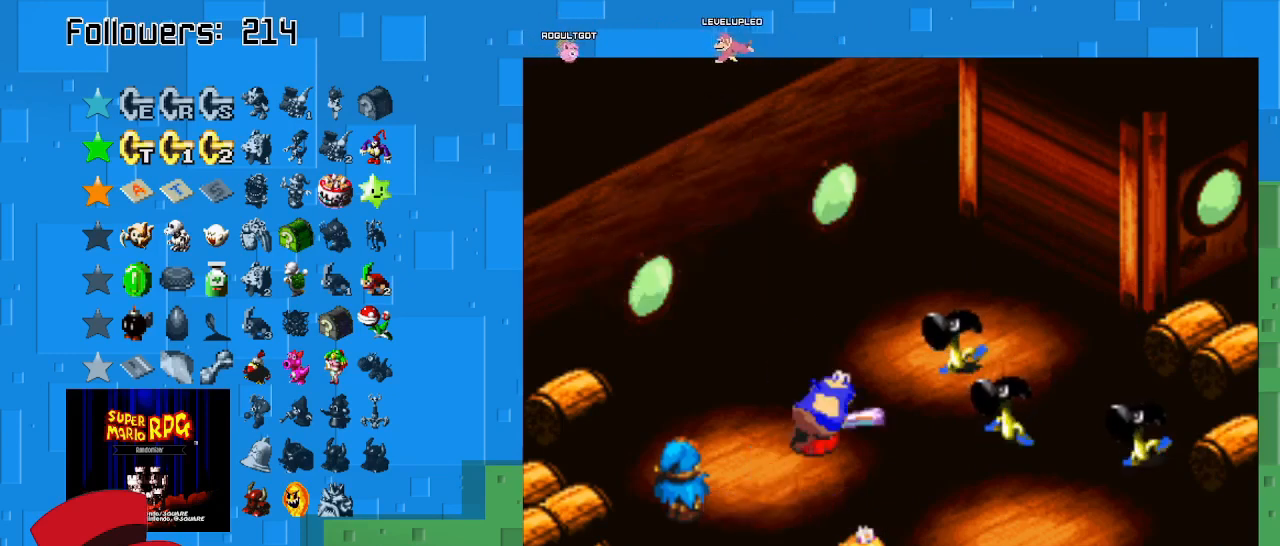
{"buttons": ["CIRCLE"], "left_stick": "center", "right_stick": "center", "events": [[100, "CIRCLE", "down"], [400, "CIRCLE", "up"], [467, "CIRCLE", "down"]]}
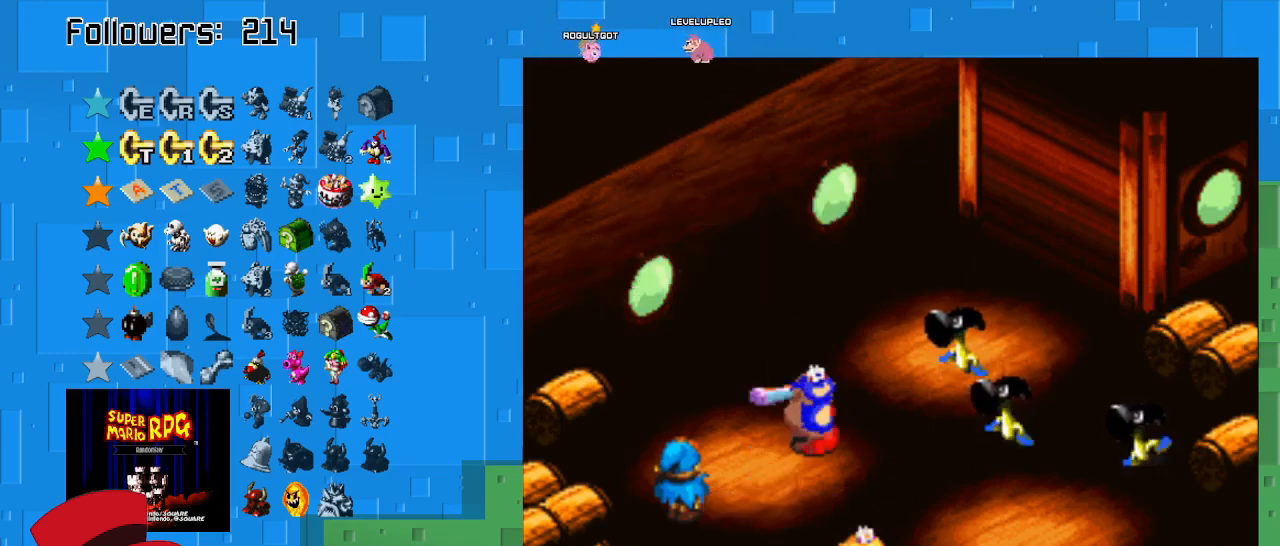
{"buttons": ["CIRCLE"], "left_stick": "center", "right_stick": "center", "events": []}
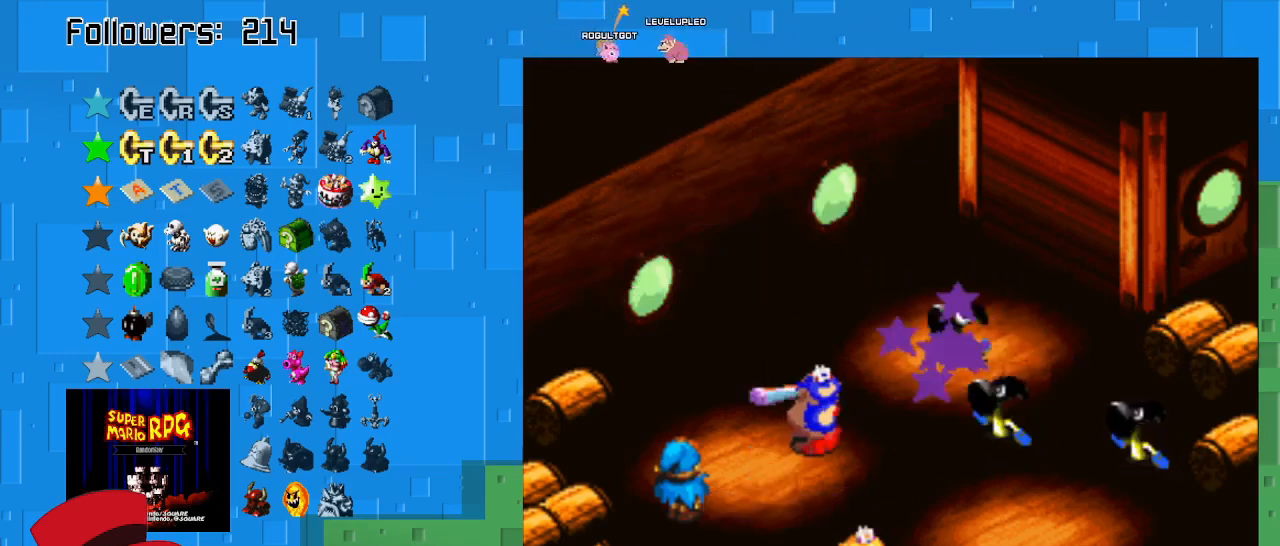
{"buttons": [], "left_stick": "center", "right_stick": "center", "events": [[133, "CIRCLE", "up"]]}
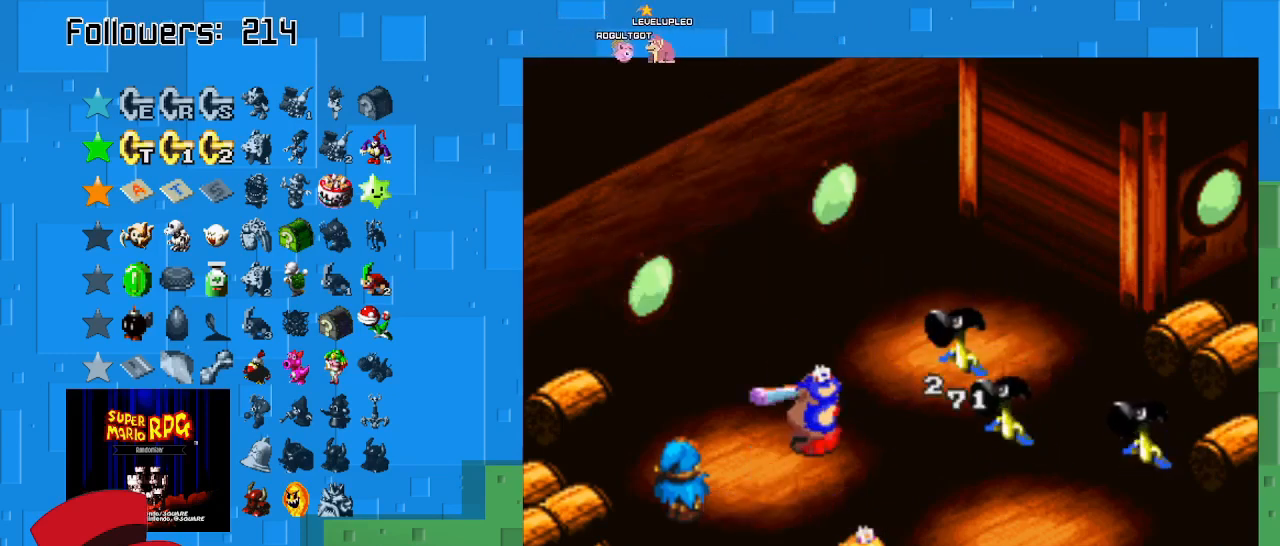
{"buttons": [], "left_stick": "center", "right_stick": "center", "events": []}
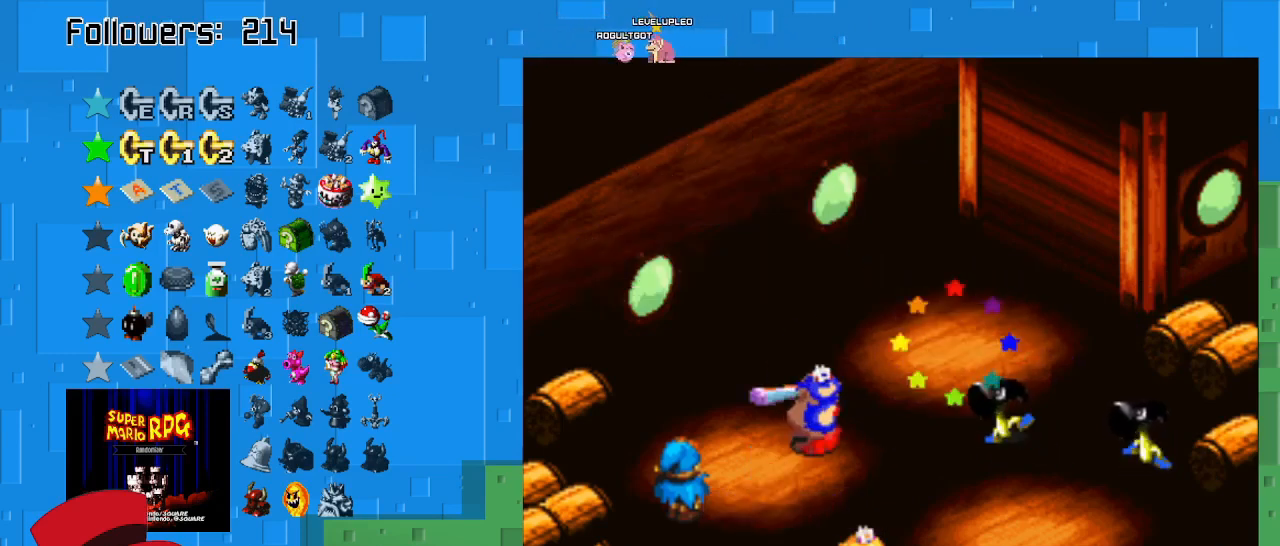
{"buttons": [], "left_stick": "center", "right_stick": "center", "events": []}
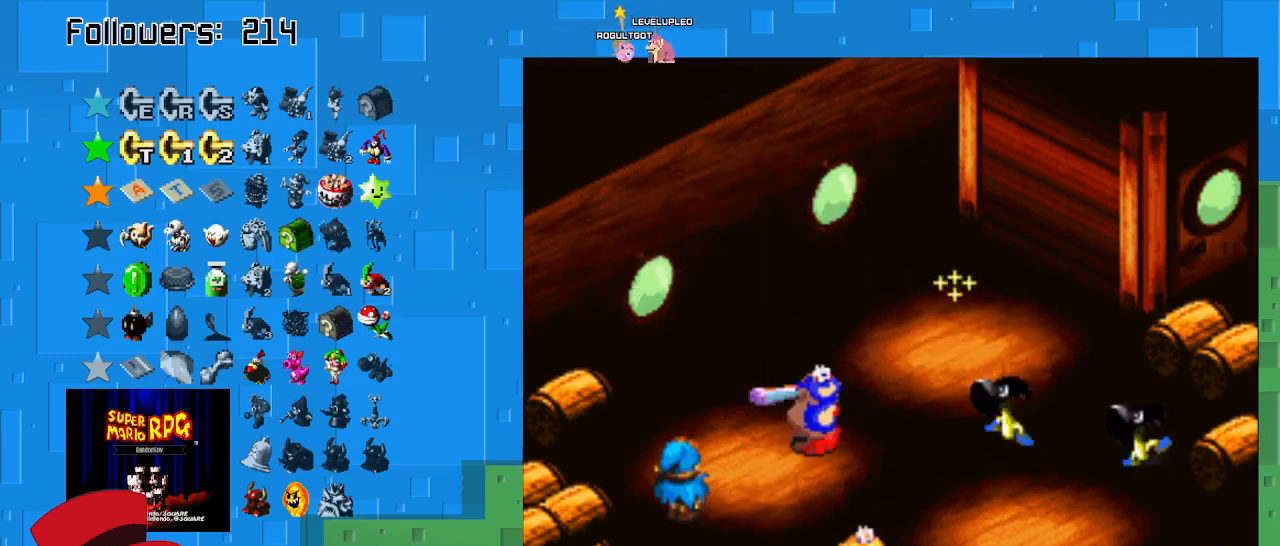
{"buttons": [], "left_stick": "center", "right_stick": "center", "events": []}
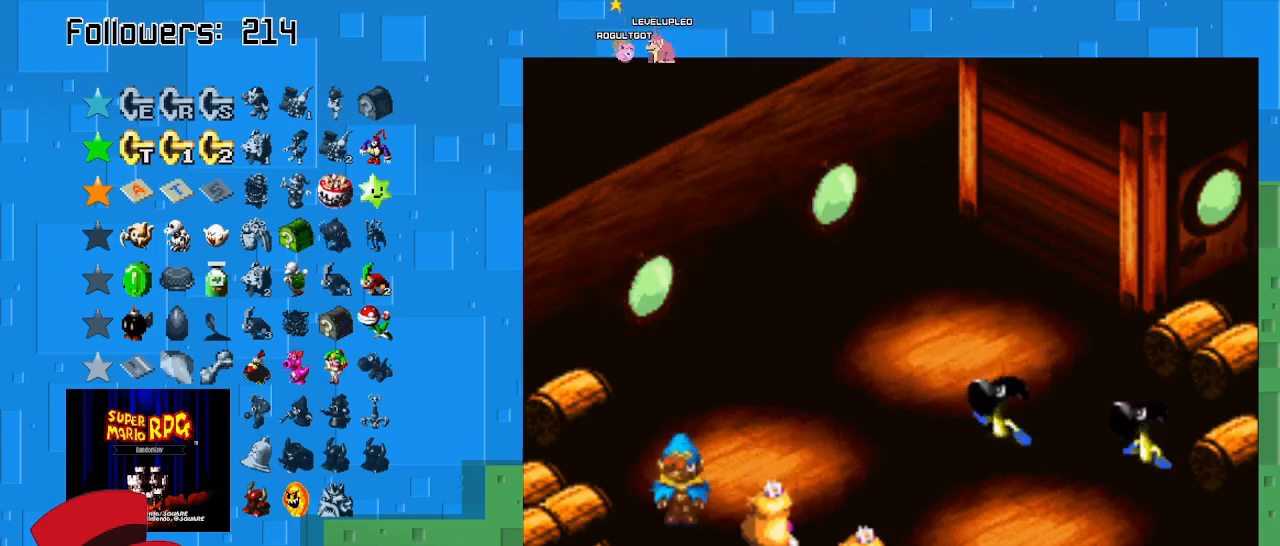
{"buttons": ["CIRCLE"], "left_stick": "center", "right_stick": "center", "events": [[300, "CIRCLE", "down"]]}
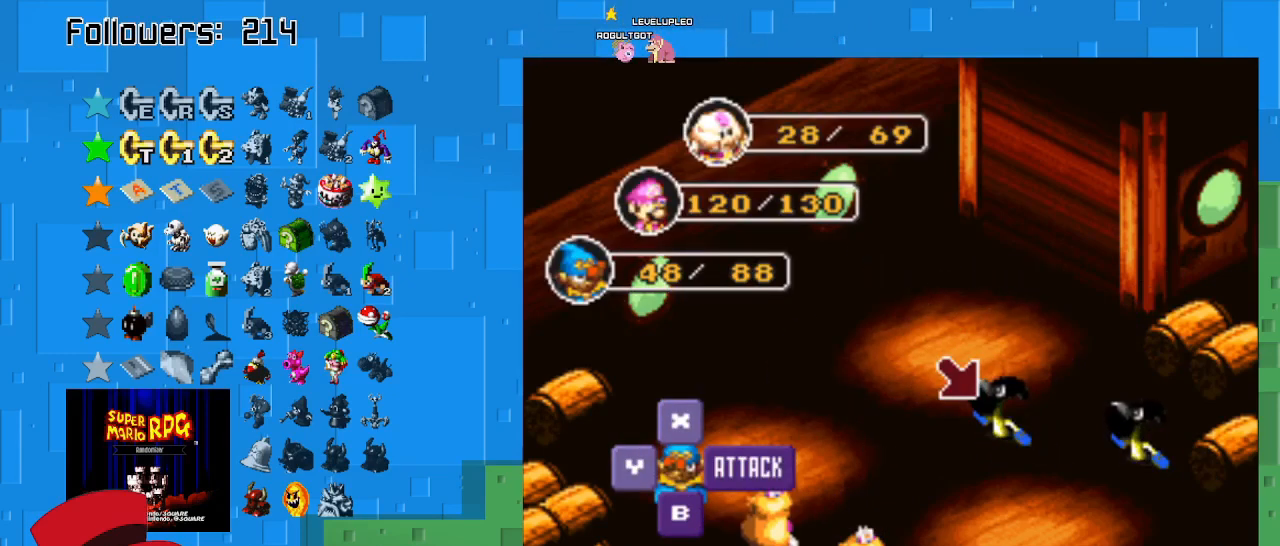
{"buttons": [], "left_stick": "center", "right_stick": "center", "events": [[33, "CIRCLE", "up"], [200, "CIRCLE", "down"], [467, "CIRCLE", "up"]]}